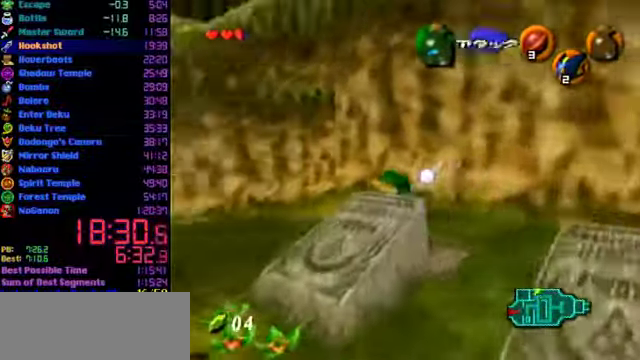
Gameplay with a controller (Nintendo layout); each line is a JSON object with the inputs held at the frame after it. "events" lists button and stick changes between this image and that frame as [ms after this image, input, new state], when the widget could be followed in between. Not read: L3 R3.
{"buttons": [], "left_stick": "down", "events": []}
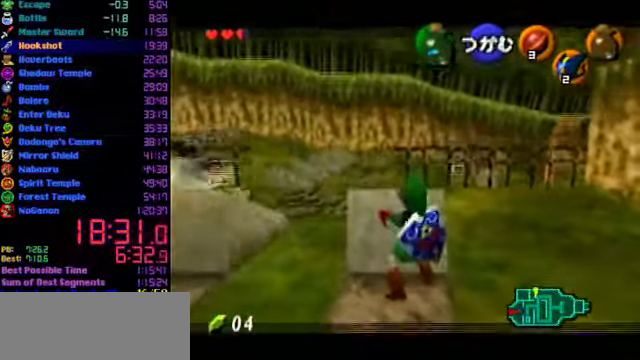
{"buttons": [], "left_stick": "center", "events": [[400, "left_stick", "center"]]}
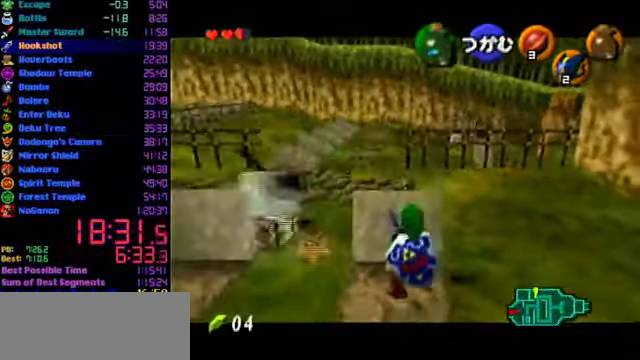
{"buttons": ["R1"], "left_stick": "center", "events": [[33, "R1", "down"]]}
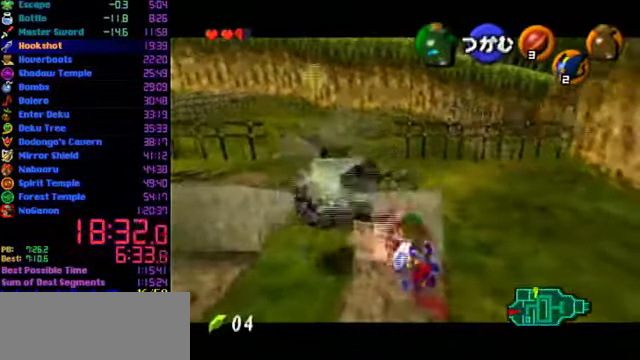
{"buttons": ["L1"], "left_stick": "left", "events": [[133, "R1", "up"], [133, "left_stick", "right"], [333, "L1", "down"], [333, "left_stick", "center"], [400, "left_stick", "left"]]}
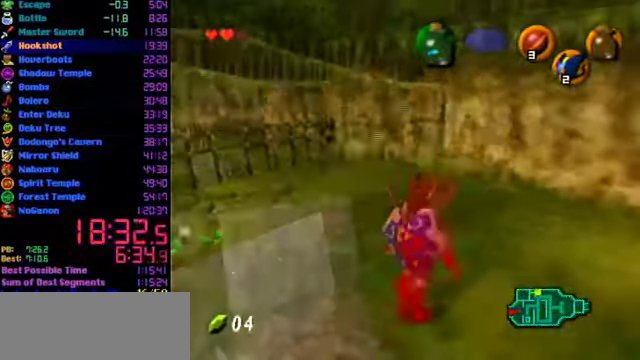
{"buttons": ["L1"], "left_stick": "down", "events": [[133, "left_stick", "center"], [300, "left_stick", "down"]]}
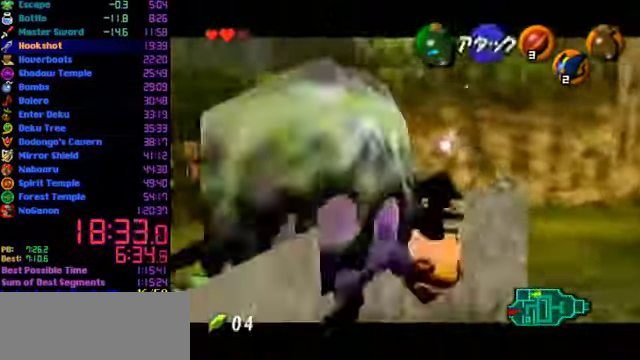
{"buttons": [], "left_stick": "center", "events": [[166, "left_stick", "center"], [233, "L1", "up"], [333, "L1", "down"], [433, "L1", "up"]]}
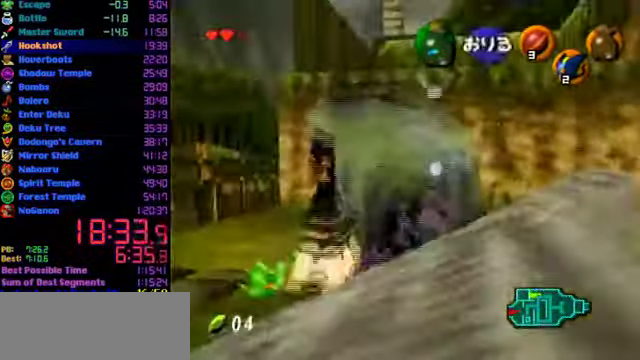
{"buttons": [], "left_stick": "center", "events": [[33, "L1", "down"], [467, "L1", "up"]]}
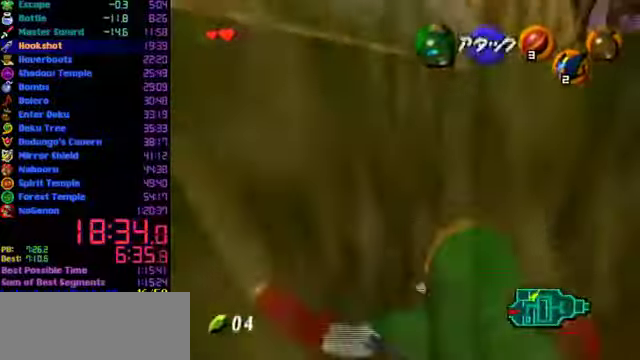
{"buttons": [], "left_stick": "center", "events": []}
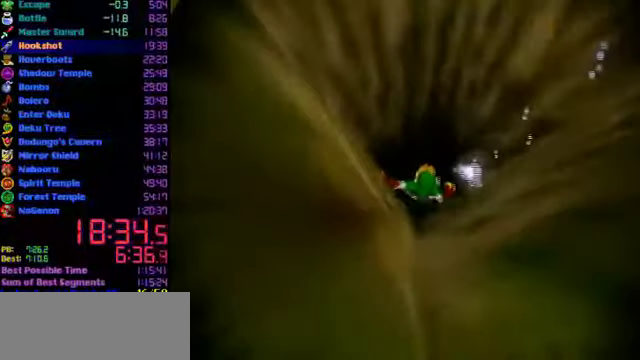
{"buttons": [], "left_stick": "center", "events": []}
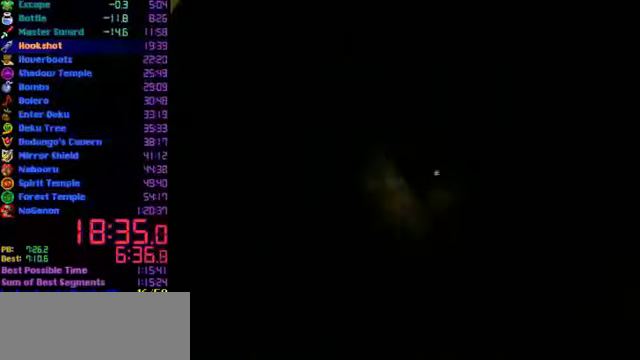
{"buttons": [], "left_stick": "center", "events": []}
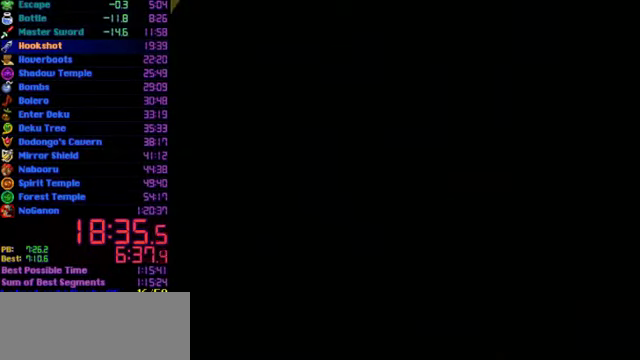
{"buttons": [], "left_stick": "center", "events": []}
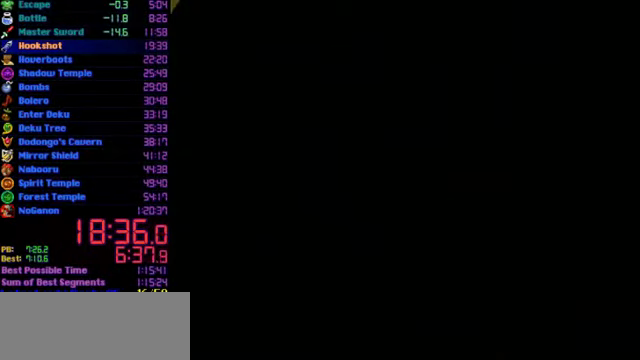
{"buttons": [], "left_stick": "up", "events": [[34, "left_stick", "up"]]}
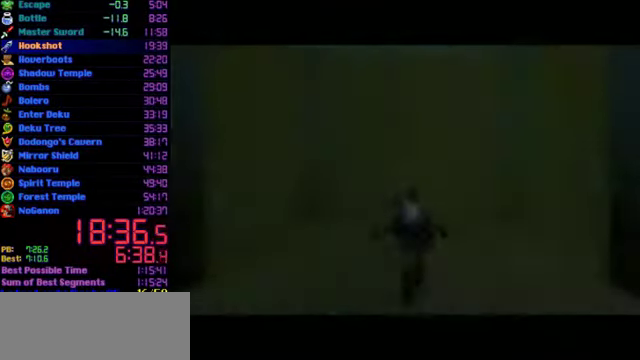
{"buttons": [], "left_stick": "up", "events": []}
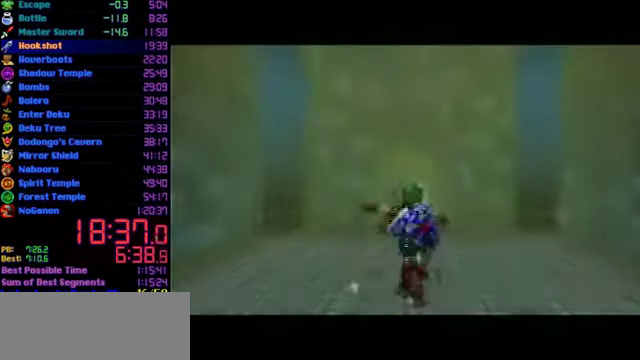
{"buttons": [], "left_stick": "up", "events": []}
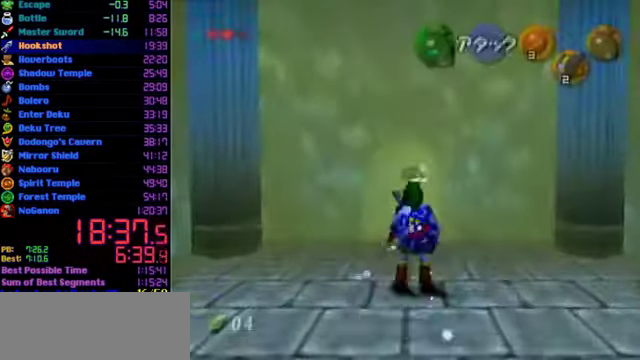
{"buttons": [], "left_stick": "up", "events": []}
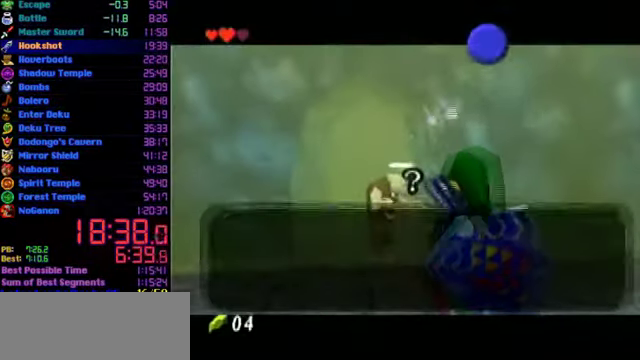
{"buttons": [], "left_stick": "up", "events": []}
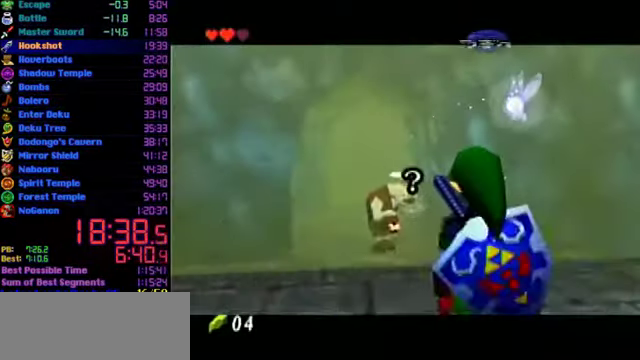
{"buttons": [], "left_stick": "up", "events": []}
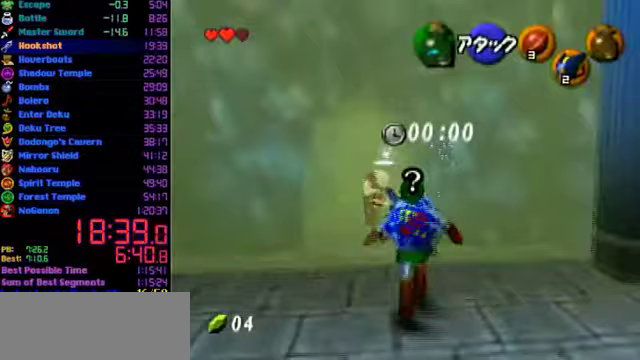
{"buttons": ["C_RIGHT"], "left_stick": "up-left", "events": [[467, "C_RIGHT", "down"], [500, "left_stick", "up-left"]]}
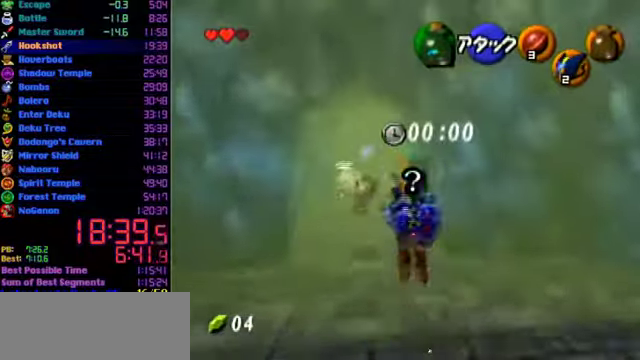
{"buttons": [], "left_stick": "up", "events": [[67, "C_RIGHT", "up"], [400, "left_stick", "up"]]}
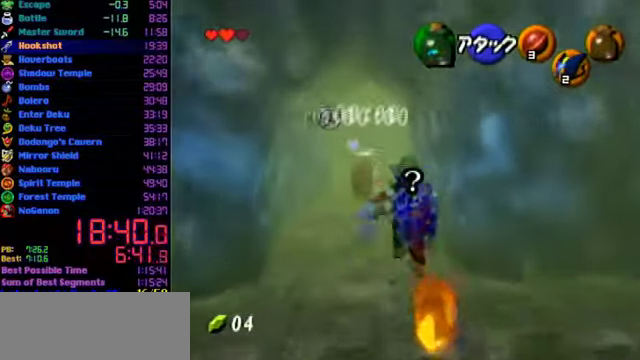
{"buttons": [], "left_stick": "up", "events": []}
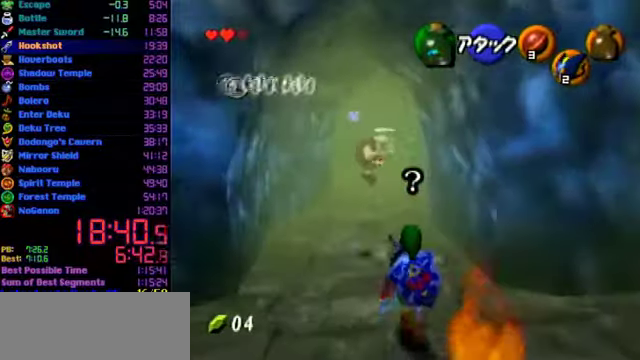
{"buttons": [], "left_stick": "up", "events": []}
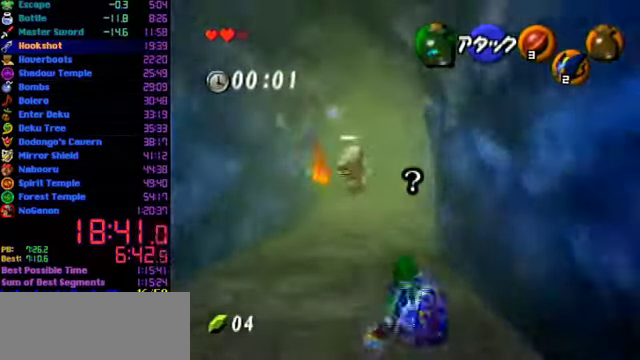
{"buttons": [], "left_stick": "up", "events": []}
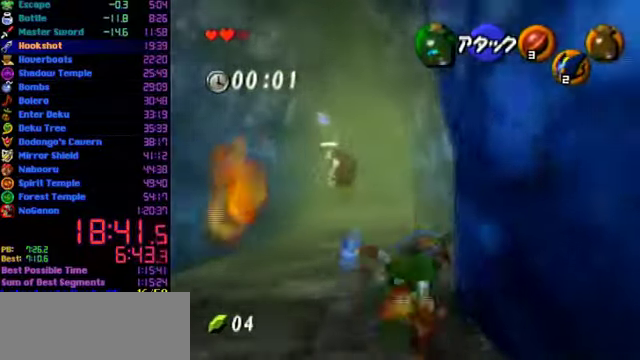
{"buttons": [], "left_stick": "up", "events": []}
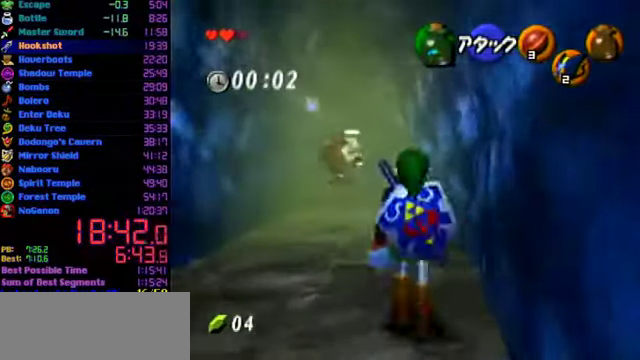
{"buttons": [], "left_stick": "up", "events": []}
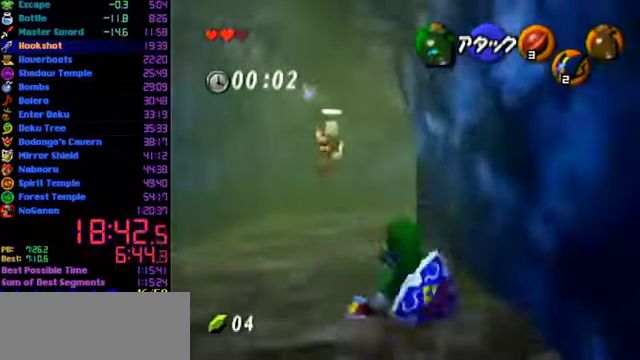
{"buttons": [], "left_stick": "up", "events": []}
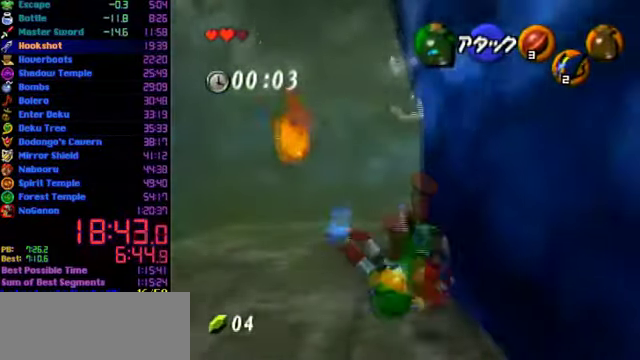
{"buttons": ["L1"], "left_stick": "up", "events": [[100, "left_stick", "up-right"], [433, "L1", "down"], [500, "left_stick", "up"]]}
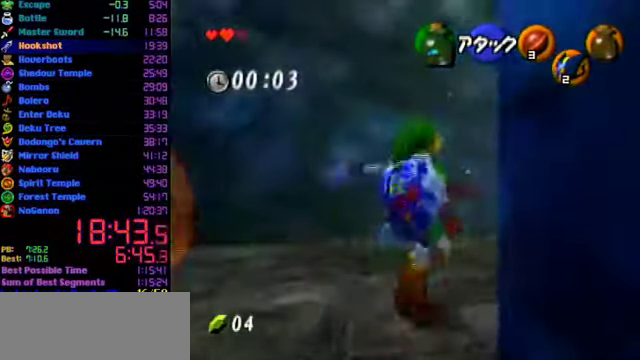
{"buttons": [], "left_stick": "up-right", "events": [[133, "L1", "up"], [433, "left_stick", "up-right"]]}
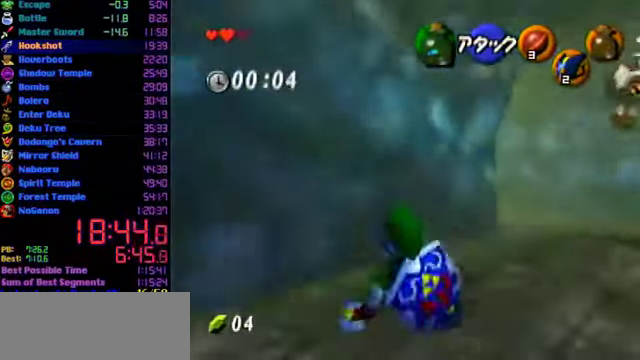
{"buttons": [], "left_stick": "up", "events": [[466, "left_stick", "up"]]}